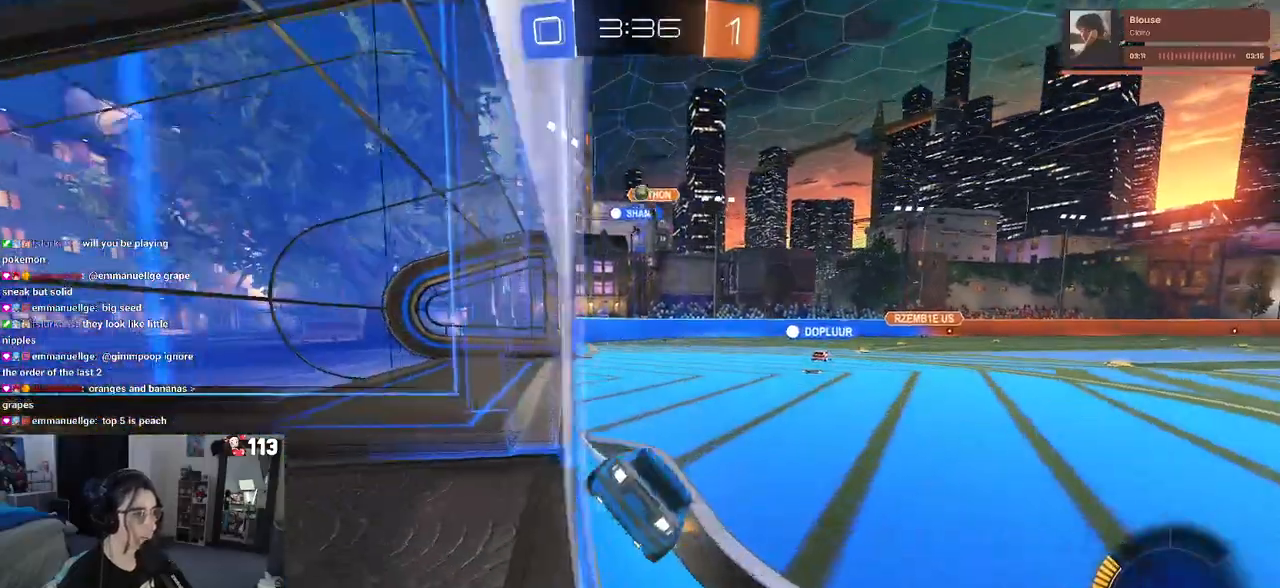
Gameplay with a controller (PlayStation layout); each line is a JSON object with the inputs held at the frame after it. "events" lists button and stick changes between this image and that frame as [ms after this image, input, new state], when the widget could be followed in between.
{"buttons": ["L2"], "left_stick": "down-right", "right_stick": "center", "events": [[300, "left_stick", "center"], [367, "R2", "up"], [383, "left_stick", "down-right"], [433, "L2", "down"]]}
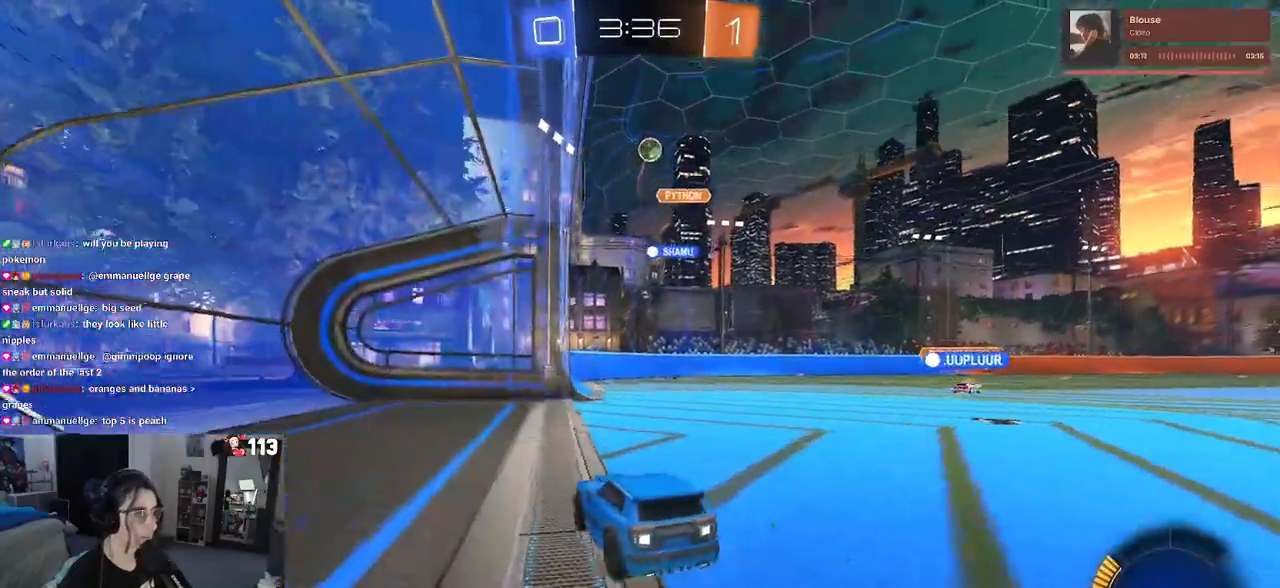
{"buttons": ["R2"], "left_stick": "down-right", "right_stick": "center"}
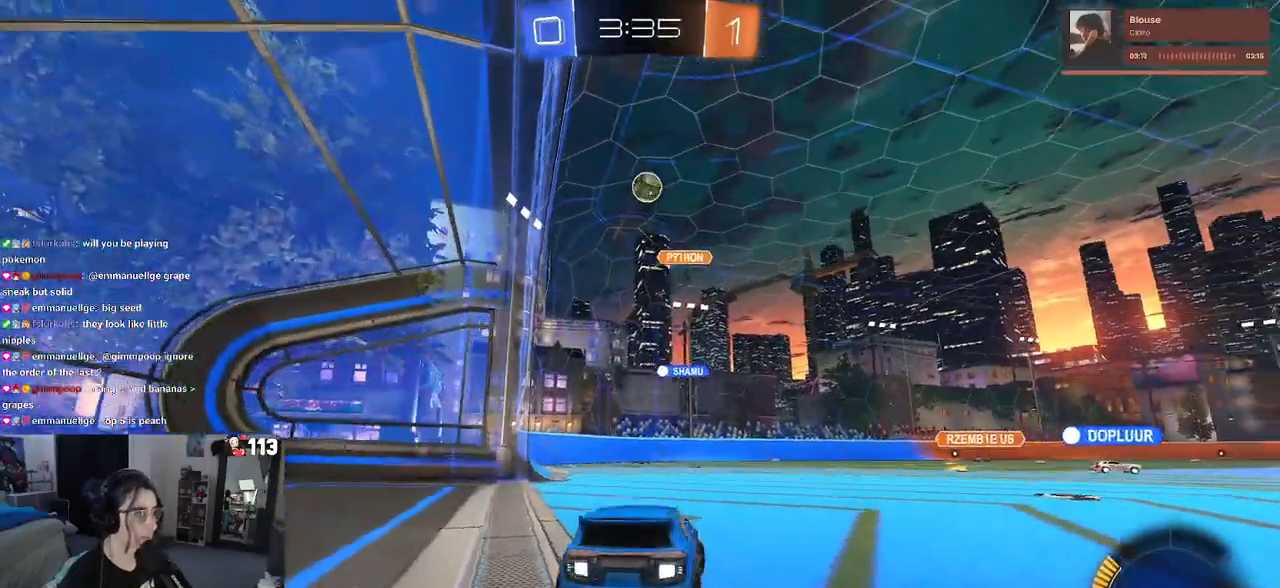
{"buttons": ["CROSS", "L1", "R1", "R2"], "left_stick": "up-right", "right_stick": "center", "events": [[83, "CROSS", "down"], [283, "left_stick", "right"], [300, "CROSS", "up"], [333, "CROSS", "down"], [333, "R1", "down"], [417, "L1", "down"], [450, "left_stick", "up-right"]]}
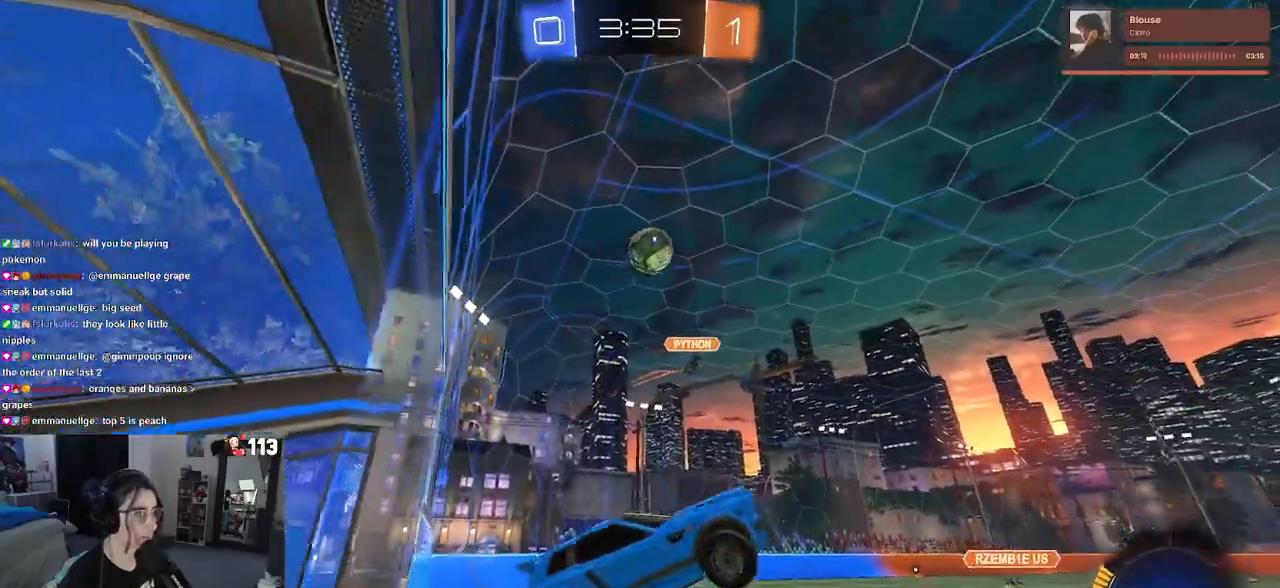
{"buttons": ["CROSS", "L1", "R1", "R2"], "left_stick": "up-right", "right_stick": "center", "events": [[133, "left_stick", "up-left"], [233, "left_stick", "left"], [450, "left_stick", "up-right"]]}
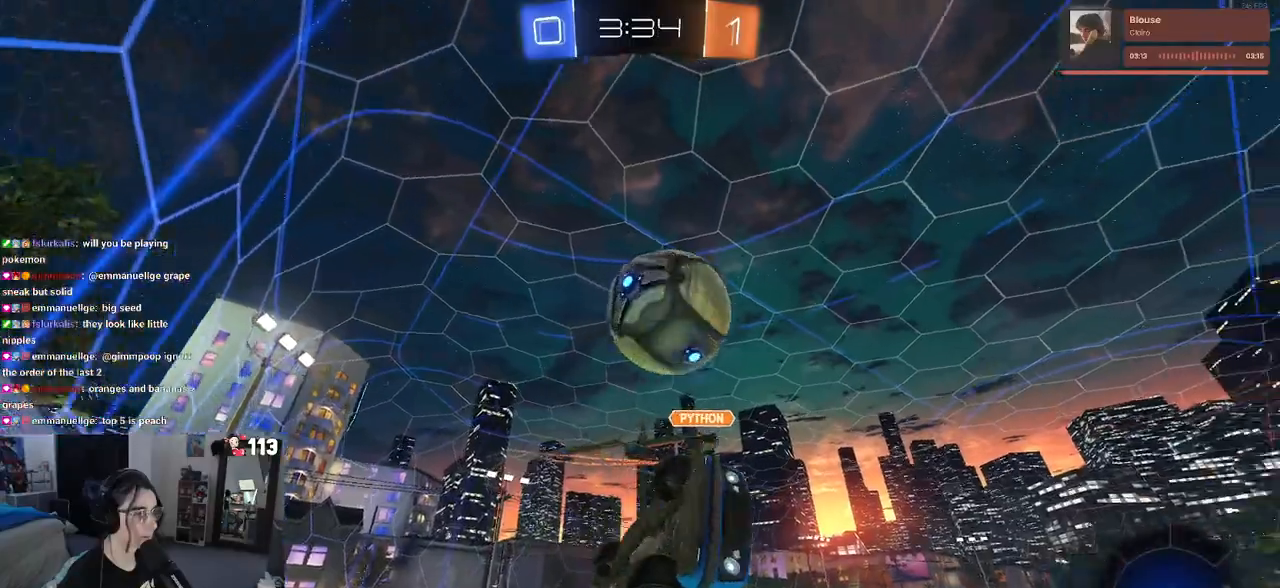
{"buttons": ["L1", "R1", "R2"], "left_stick": "up-right", "right_stick": "center", "events": [[83, "left_stick", "right"], [200, "CROSS", "up"], [417, "left_stick", "up-right"]]}
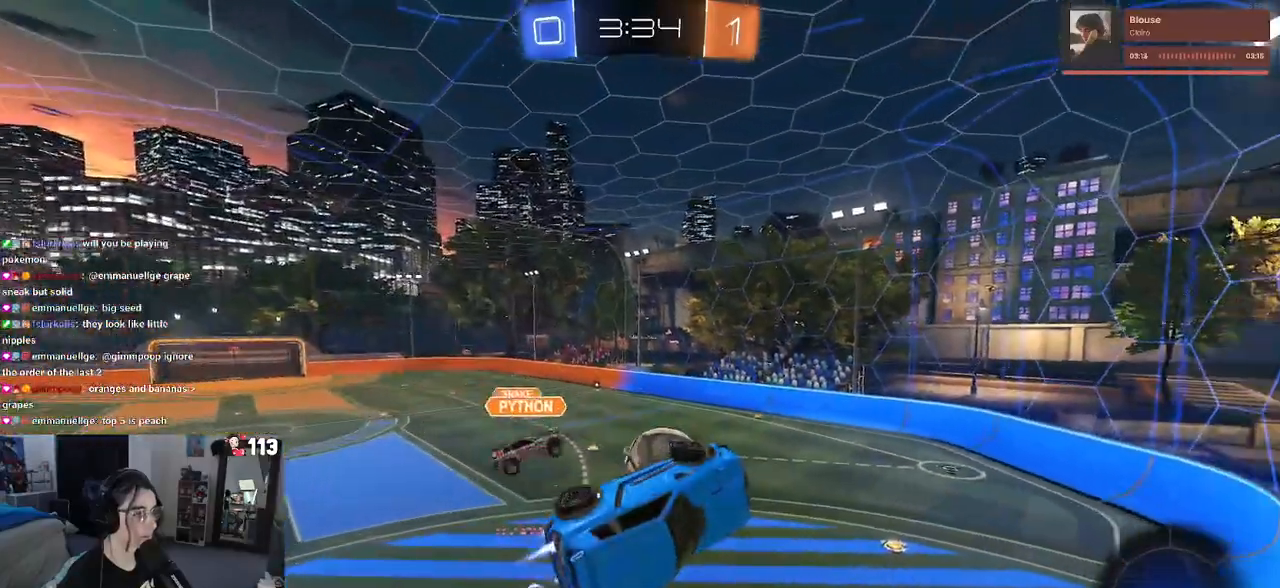
{"buttons": ["L1"], "left_stick": "left", "right_stick": "center", "events": [[117, "left_stick", "up-left"], [200, "R1", "up"], [267, "left_stick", "down-left"], [367, "R2", "up"], [383, "left_stick", "center"], [483, "left_stick", "left"]]}
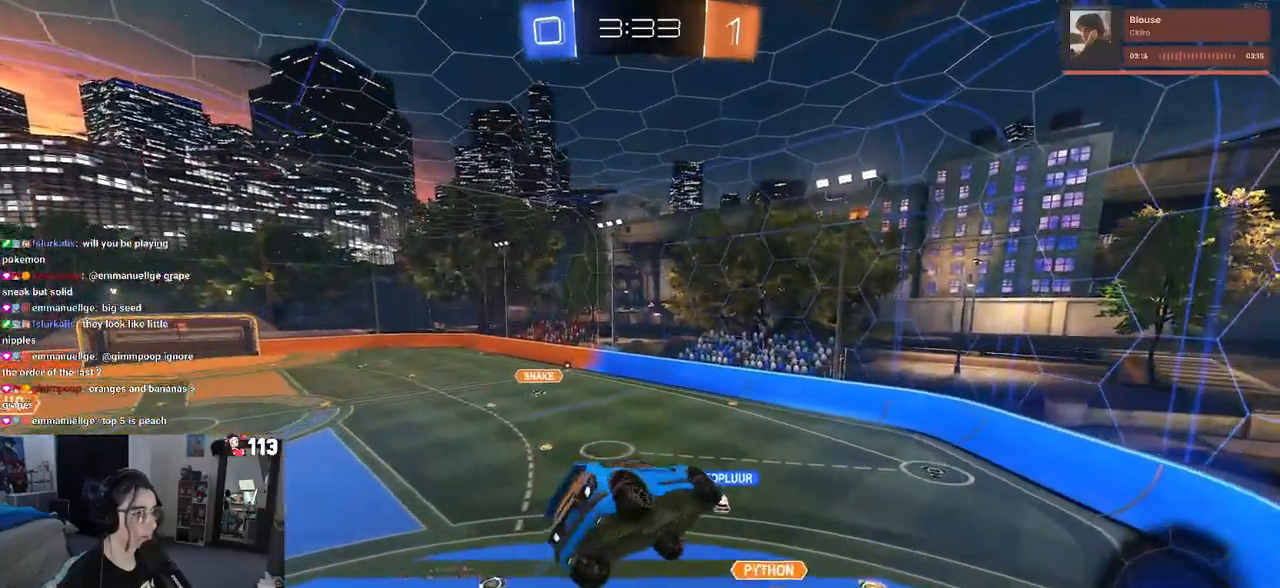
{"buttons": ["L1", "R1", "R2"], "left_stick": "down-left", "right_stick": "center"}
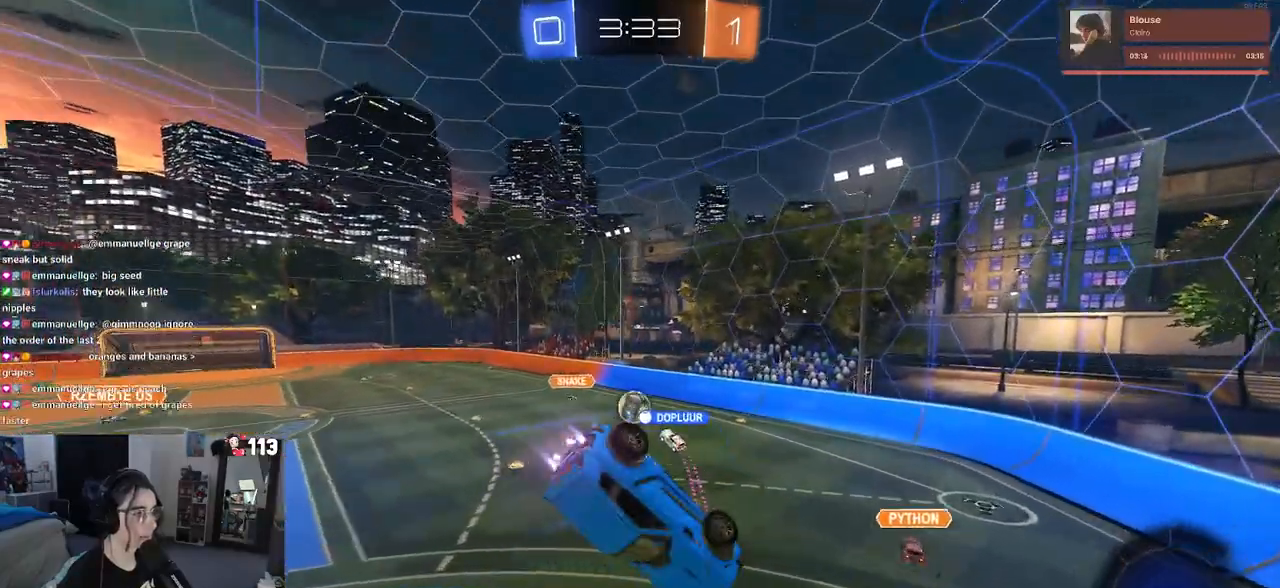
{"buttons": ["R2"], "left_stick": "center", "right_stick": "center", "events": [[167, "L1", "up"], [167, "left_stick", "left"], [250, "R1", "up"], [467, "left_stick", "center"]]}
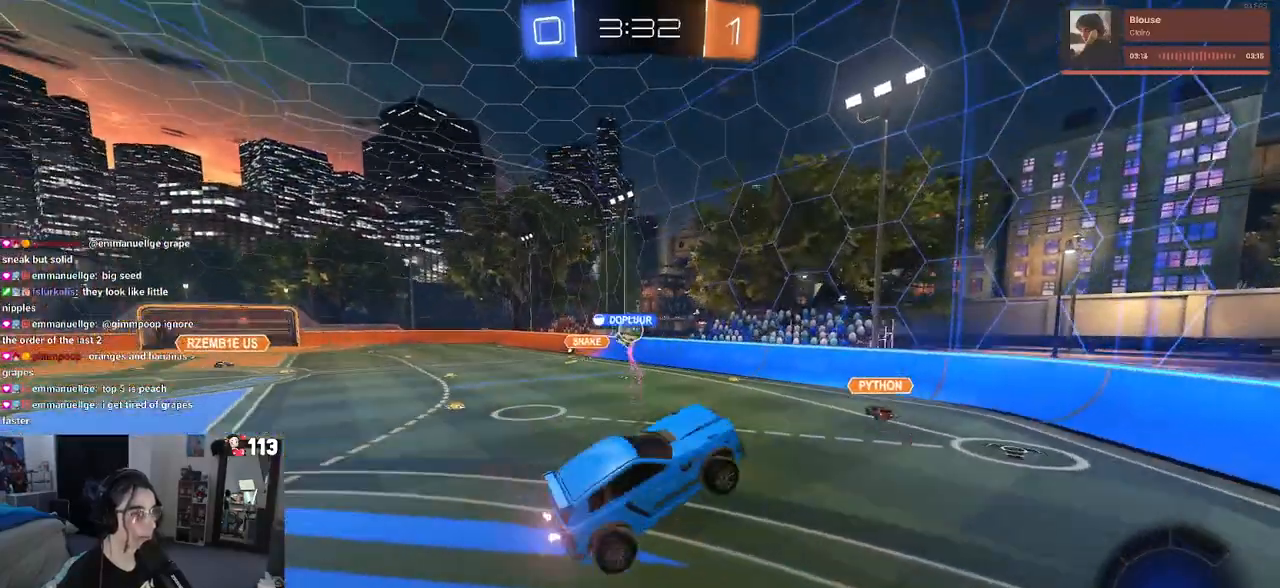
{"buttons": ["R2"], "left_stick": "left", "right_stick": "center", "events": [[50, "left_stick", "up-right"], [283, "left_stick", "center"], [483, "left_stick", "left"]]}
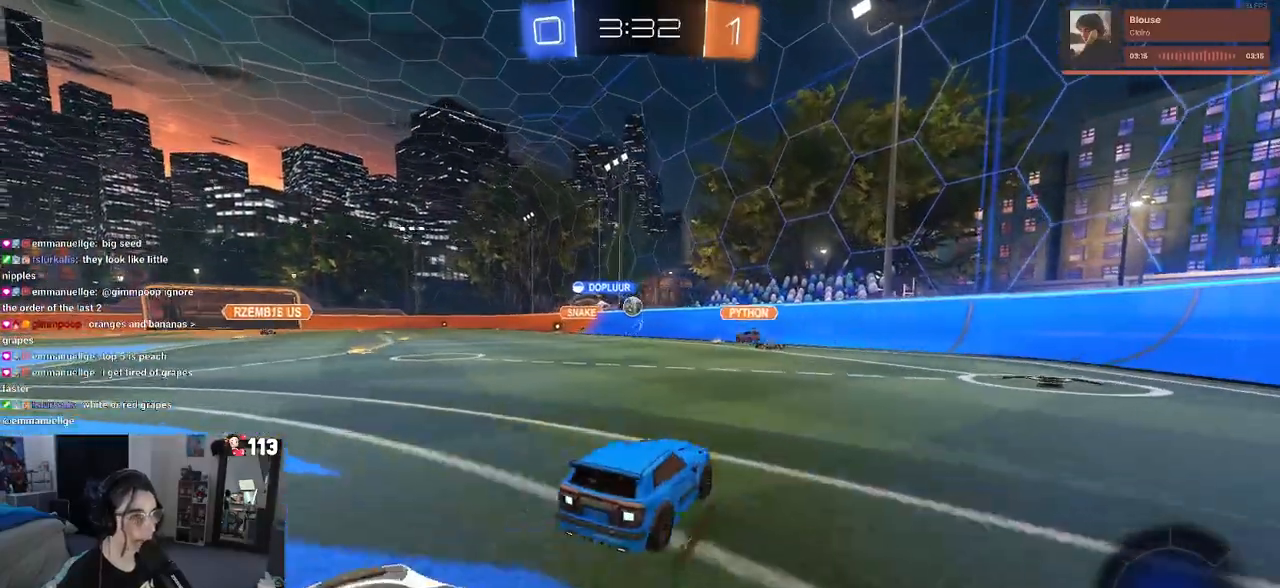
{"buttons": ["R2"], "left_stick": "center", "right_stick": "center", "events": [[200, "left_stick", "center"]]}
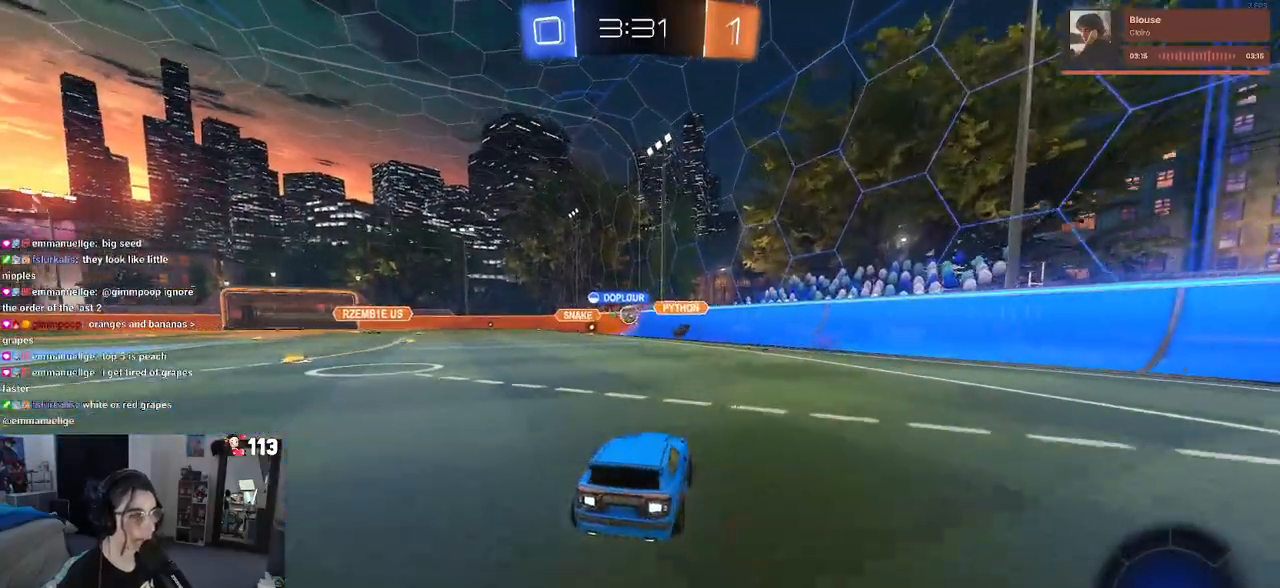
{"buttons": ["R2"], "left_stick": "left", "right_stick": "center", "events": [[17, "left_stick", "right"], [367, "left_stick", "left"]]}
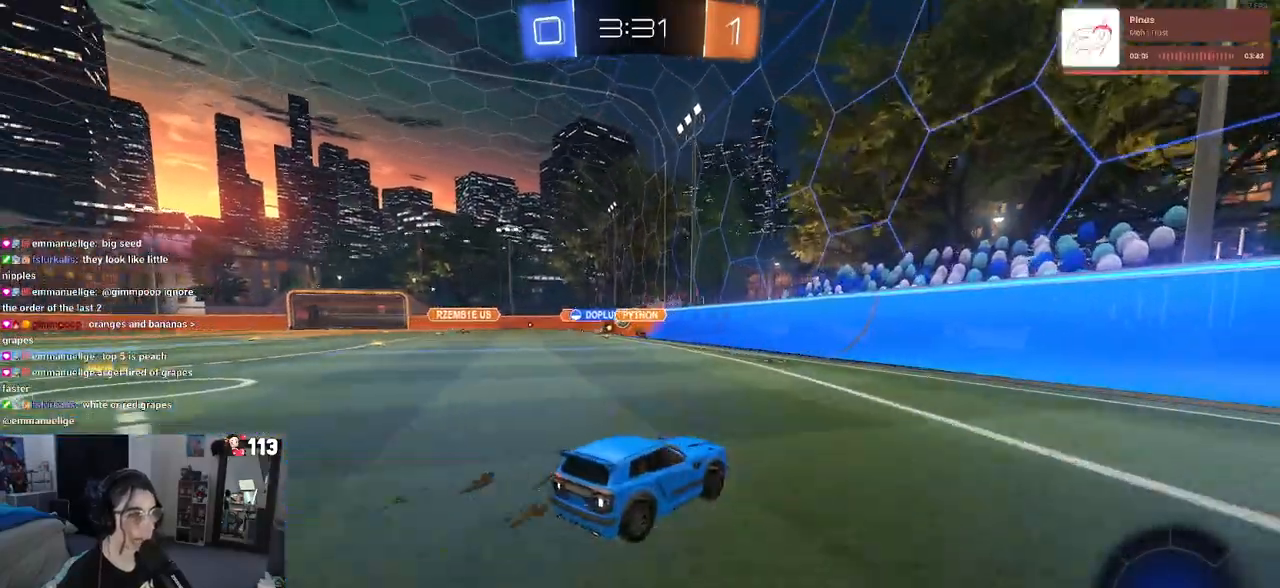
{"buttons": ["R2"], "left_stick": "center", "right_stick": "center", "events": [[133, "left_stick", "center"]]}
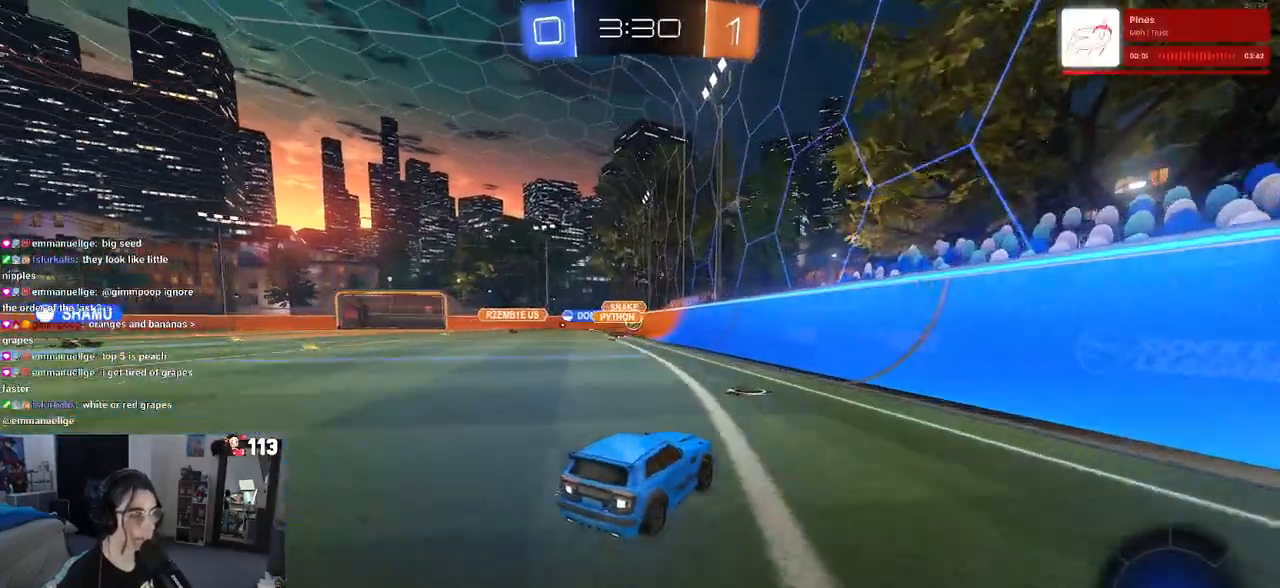
{"buttons": ["R2"], "left_stick": "center", "right_stick": "center", "events": [[317, "left_stick", "left"], [450, "left_stick", "center"]]}
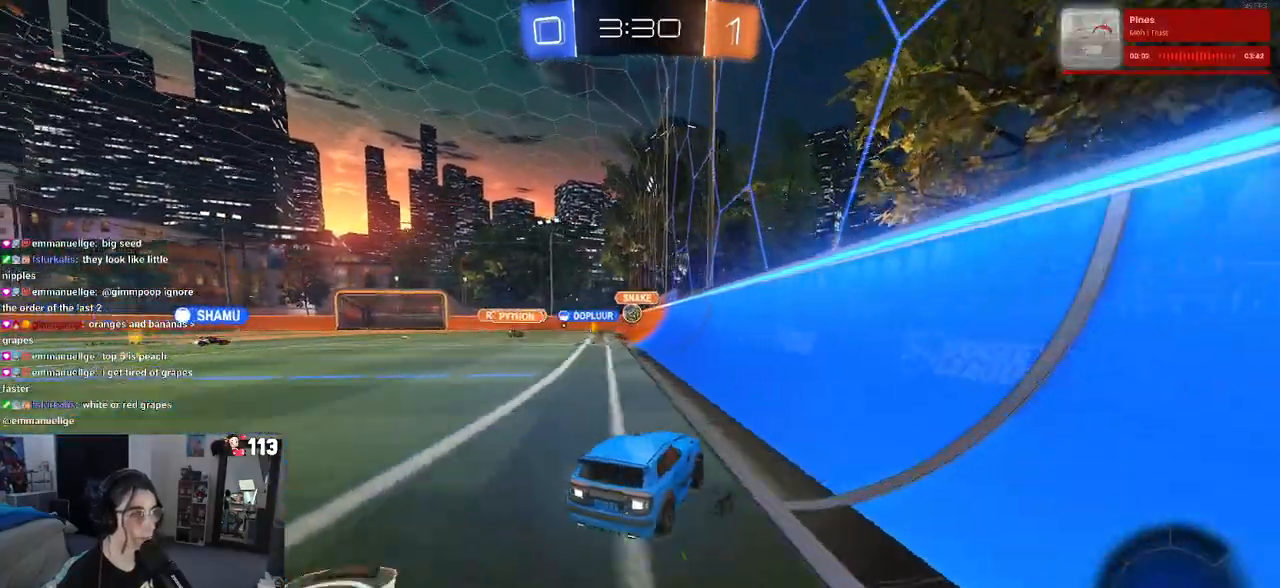
{"buttons": ["R2"], "left_stick": "center", "right_stick": "center", "events": [[283, "left_stick", "left"], [483, "left_stick", "center"]]}
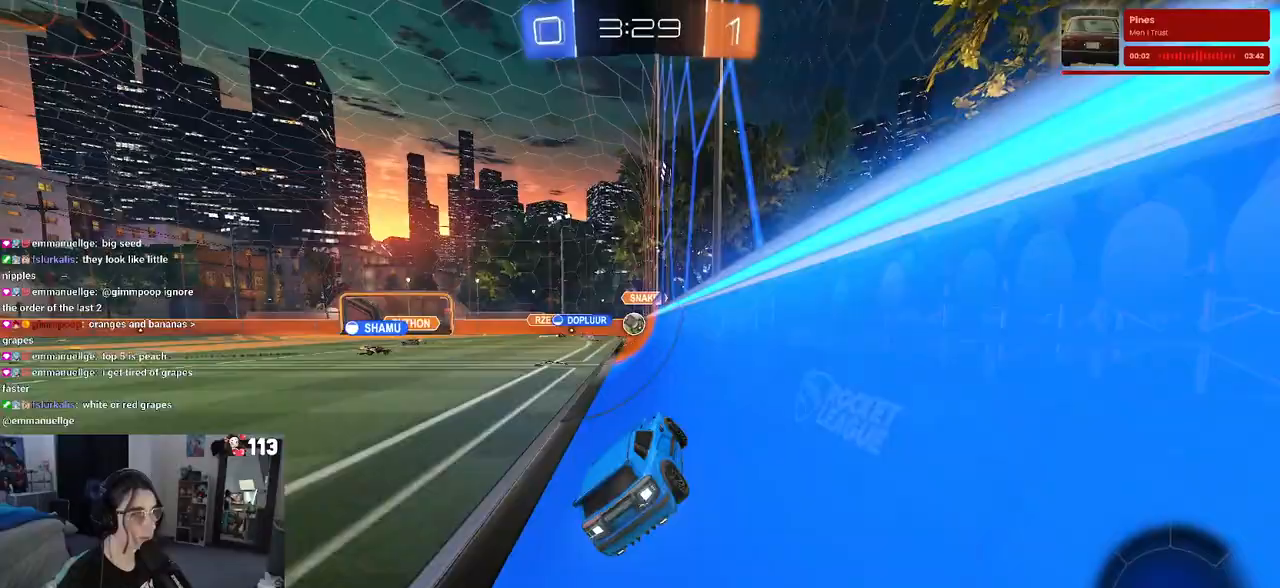
{"buttons": ["R2"], "left_stick": "center", "right_stick": "center", "events": [[67, "left_stick", "left"], [300, "left_stick", "center"]]}
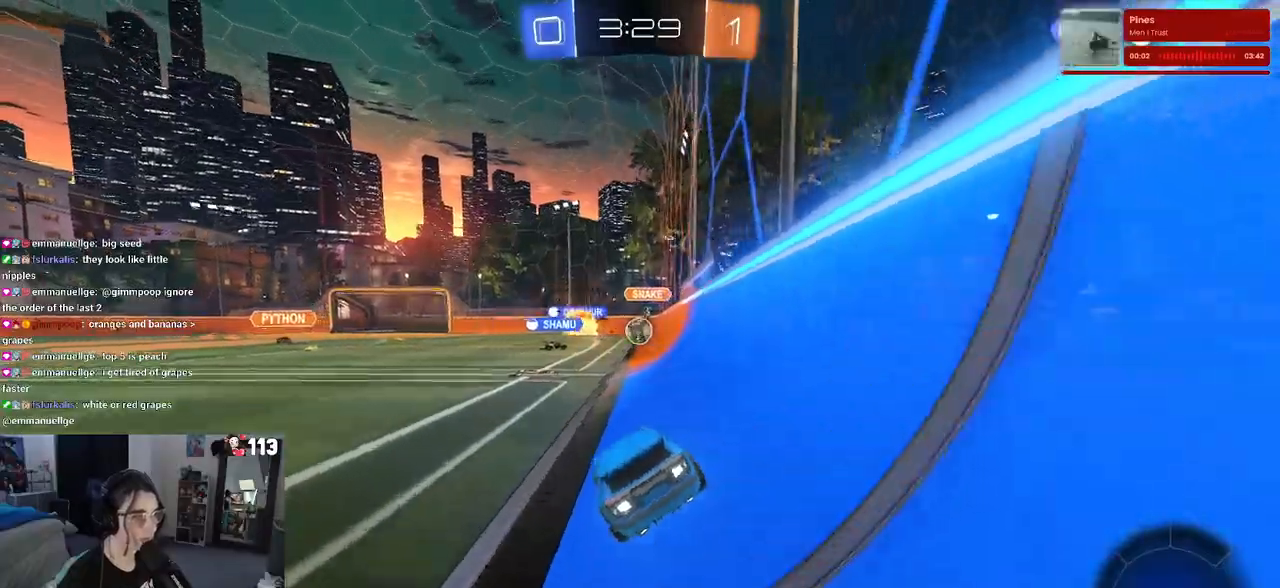
{"buttons": ["R2"], "left_stick": "left", "right_stick": "center", "events": [[417, "left_stick", "left"]]}
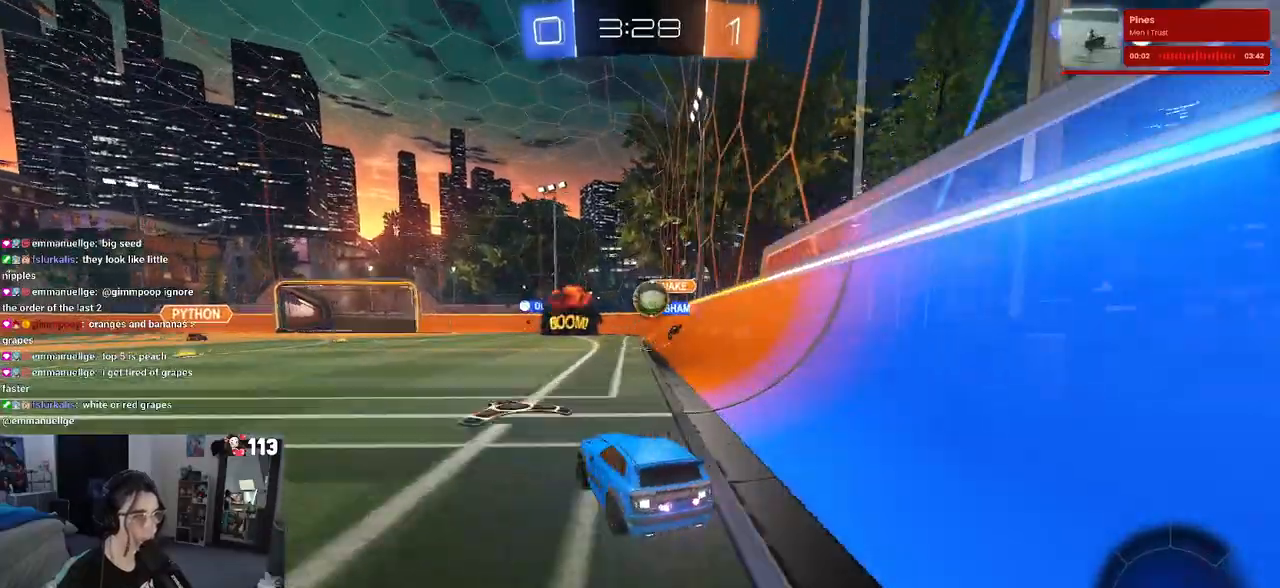
{"buttons": ["R2"], "left_stick": "down-right", "right_stick": "center", "events": [[83, "left_stick", "center"], [283, "left_stick", "down-right"]]}
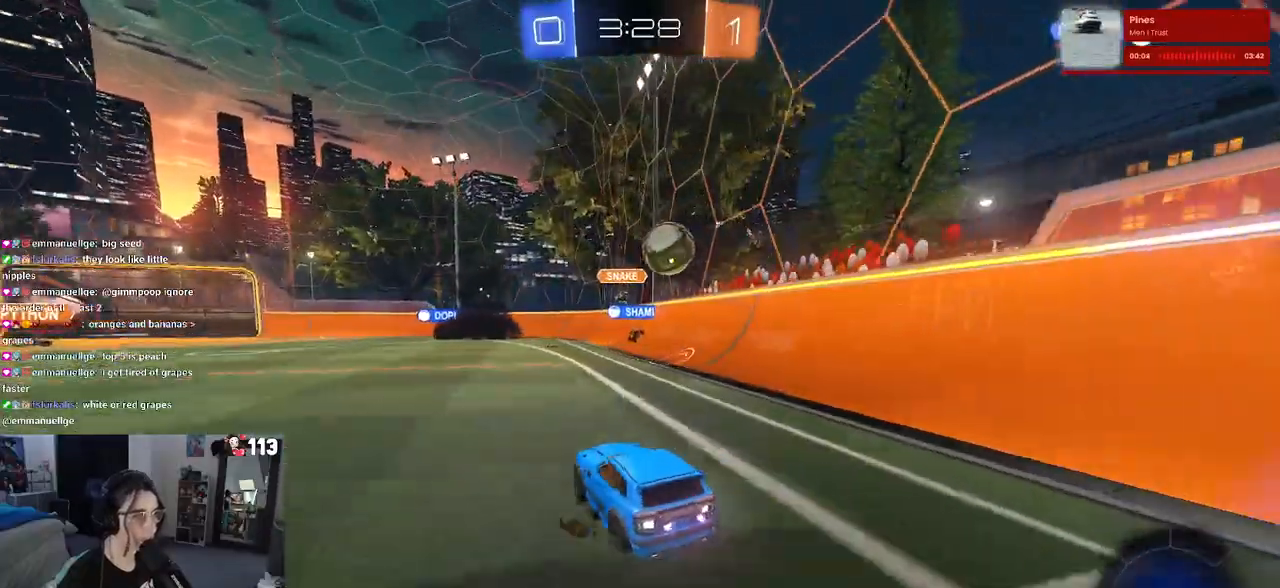
{"buttons": ["CROSS", "R2"], "left_stick": "down-left", "right_stick": "center", "events": [[250, "left_stick", "right"], [400, "left_stick", "center"], [450, "CROSS", "down"], [450, "left_stick", "down-left"]]}
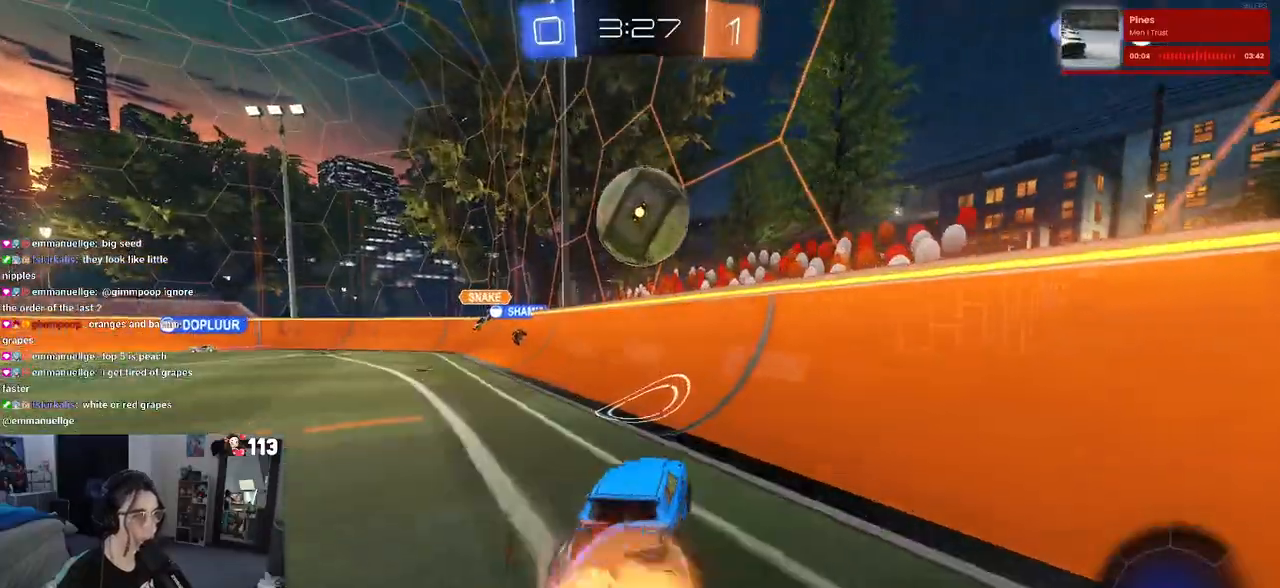
{"buttons": ["R2"], "left_stick": "center", "right_stick": "center", "events": [[17, "left_stick", "down"], [117, "CROSS", "up"], [117, "left_stick", "center"], [183, "CROSS", "down"], [217, "left_stick", "down-left"], [283, "L1", "down"], [333, "CROSS", "up"], [467, "L1", "up"], [500, "left_stick", "center"]]}
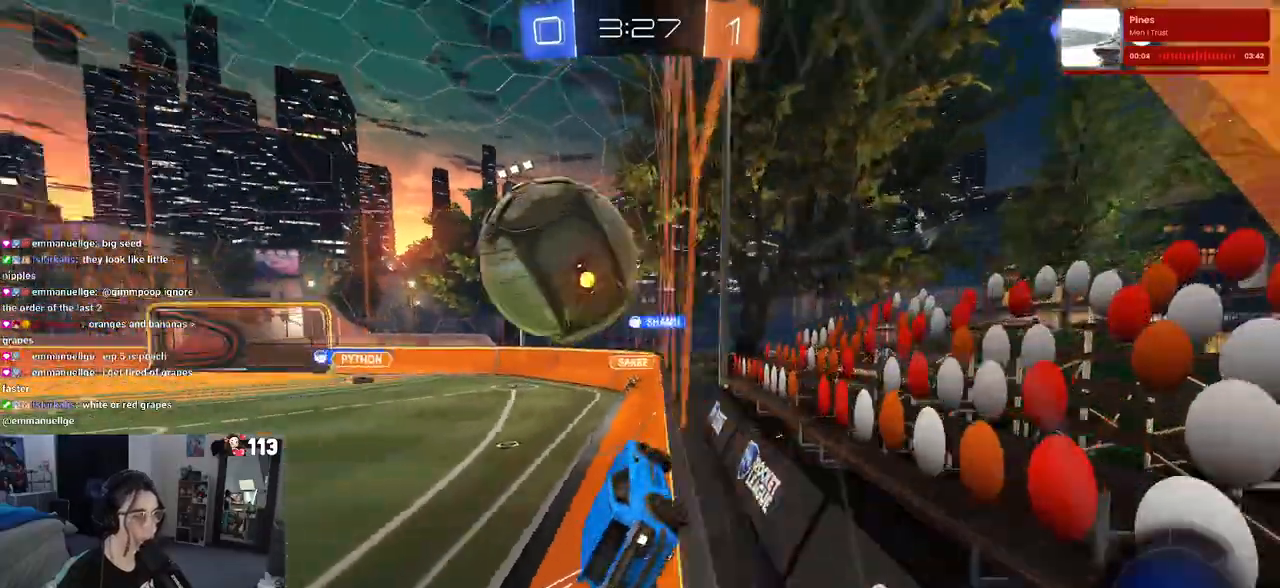
{"buttons": ["R2"], "left_stick": "down-right", "right_stick": "center", "events": [[383, "left_stick", "down-right"]]}
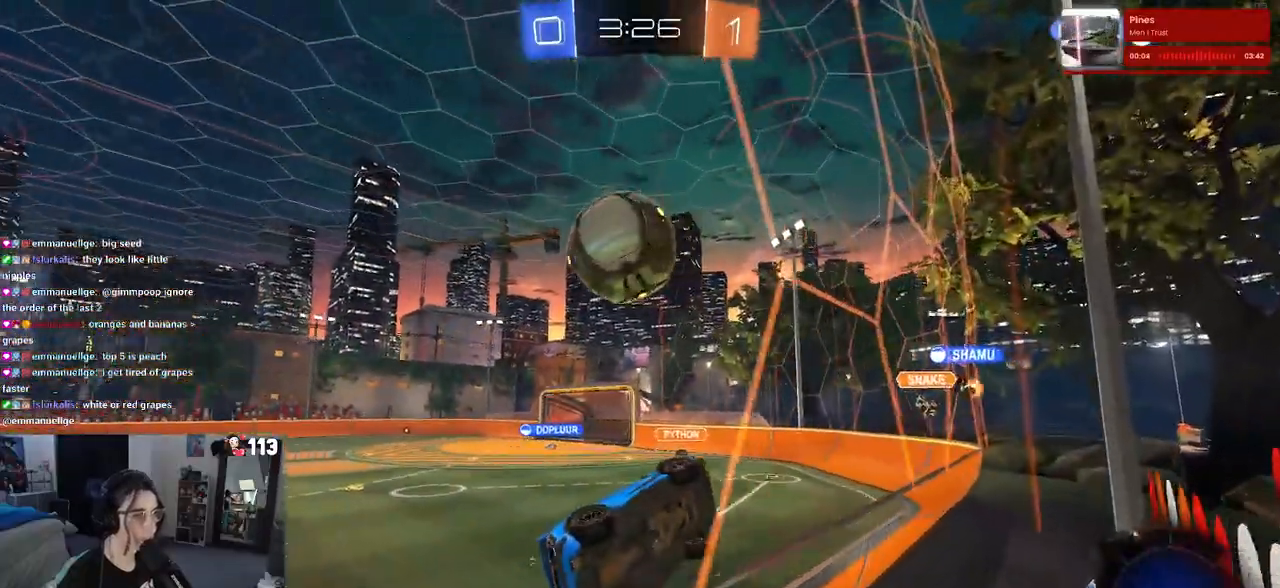
{"buttons": ["R2"], "left_stick": "center", "right_stick": "center", "events": [[17, "left_stick", "center"], [117, "left_stick", "left"], [150, "CROSS", "down"], [233, "left_stick", "up-left"], [283, "CROSS", "up"], [333, "CROSS", "down"], [450, "CROSS", "up"], [450, "left_stick", "center"]]}
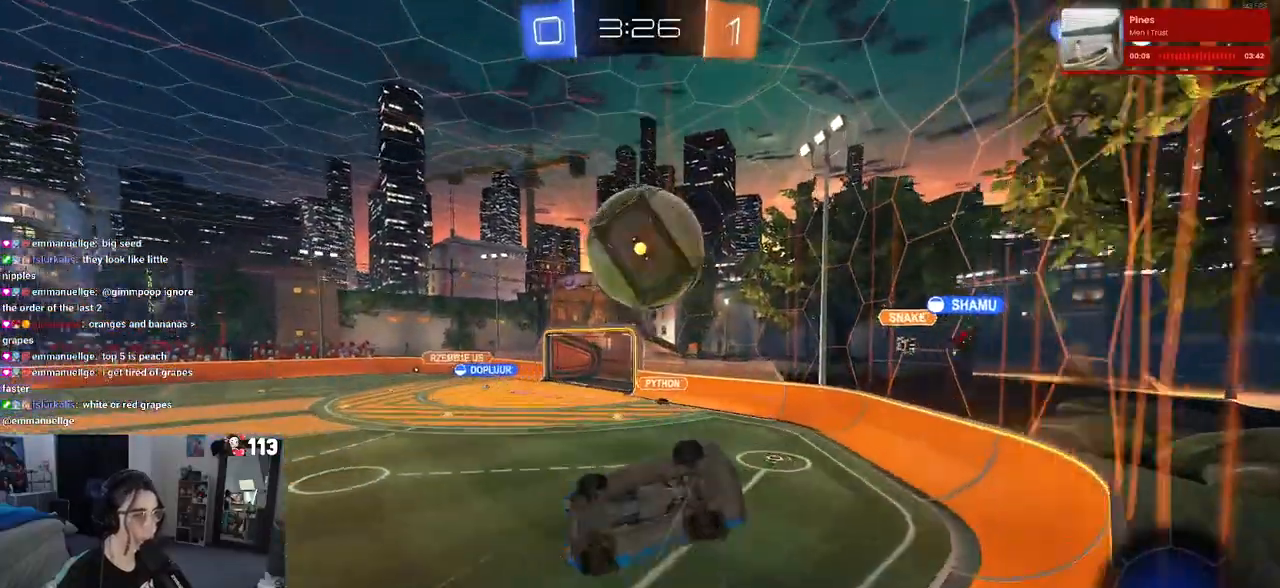
{"buttons": ["R2"], "left_stick": "up-right", "right_stick": "center", "events": [[233, "R1", "down"], [233, "left_stick", "down-right"], [400, "left_stick", "up-right"], [467, "R1", "up"]]}
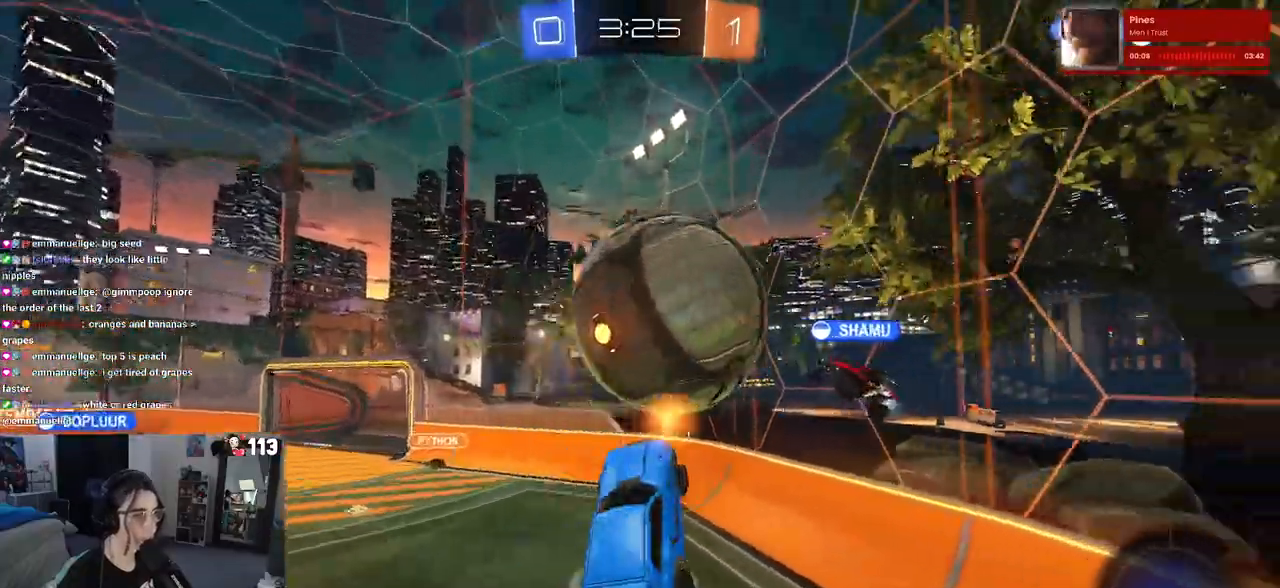
{"buttons": ["R2"], "left_stick": "right", "right_stick": "center", "events": [[500, "left_stick", "right"]]}
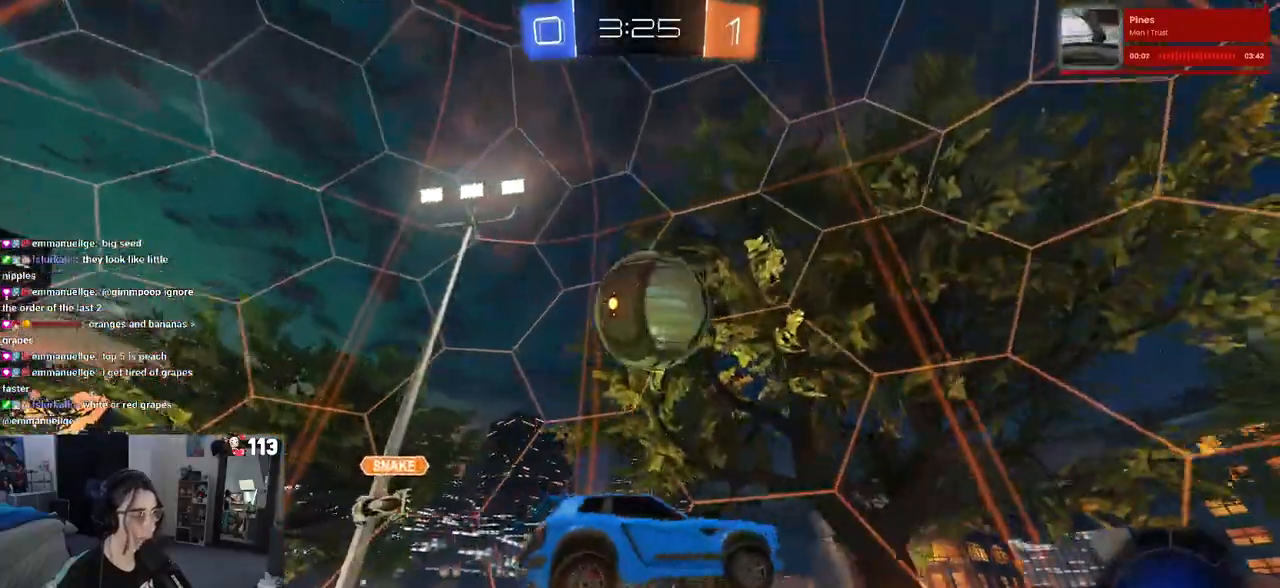
{"buttons": ["R2"], "left_stick": "right", "right_stick": "center", "events": [[150, "SQUARE", "down"], [233, "SQUARE", "up"]]}
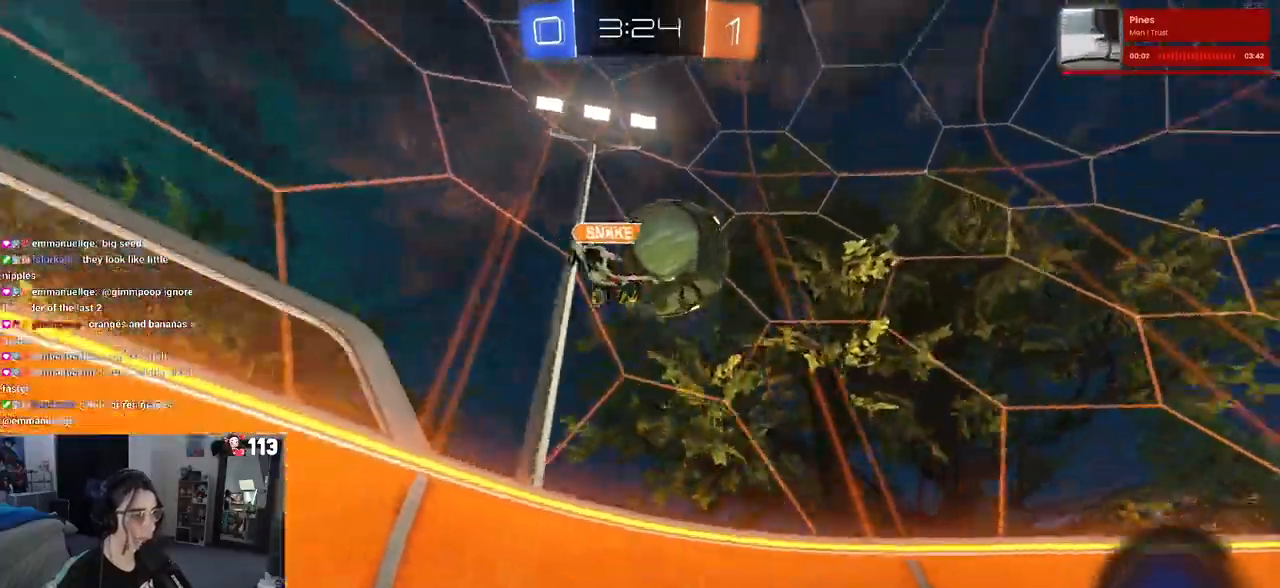
{"buttons": ["R2"], "left_stick": "left", "right_stick": "center", "events": [[233, "left_stick", "center"], [367, "left_stick", "left"]]}
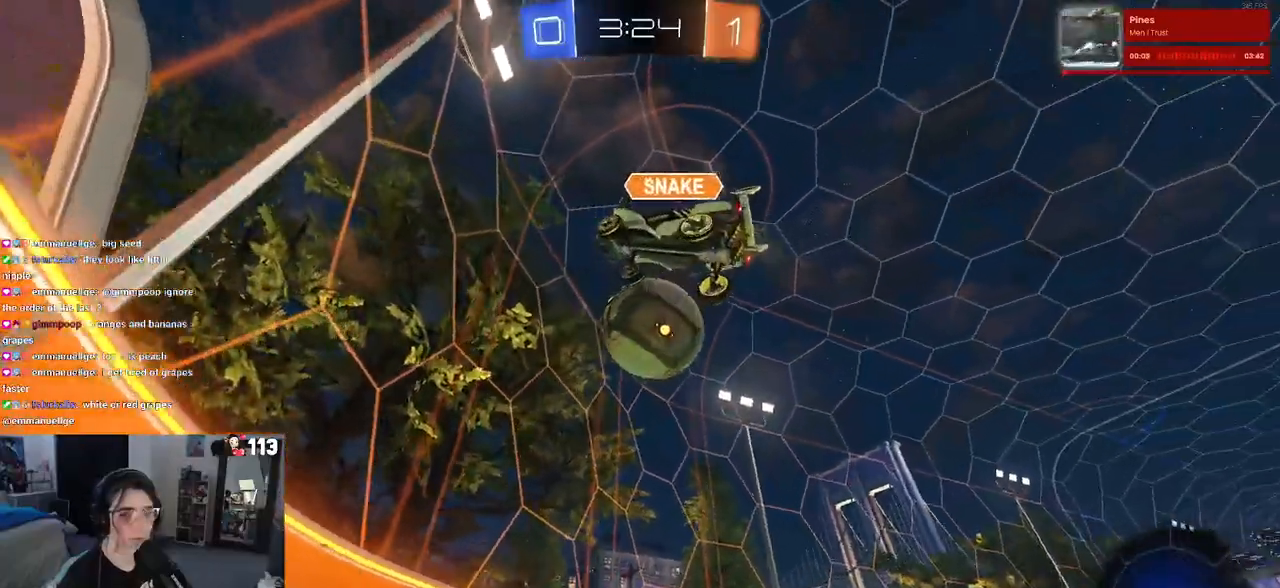
{"buttons": ["R2"], "left_stick": "right", "right_stick": "center", "events": [[233, "left_stick", "center"], [500, "left_stick", "right"]]}
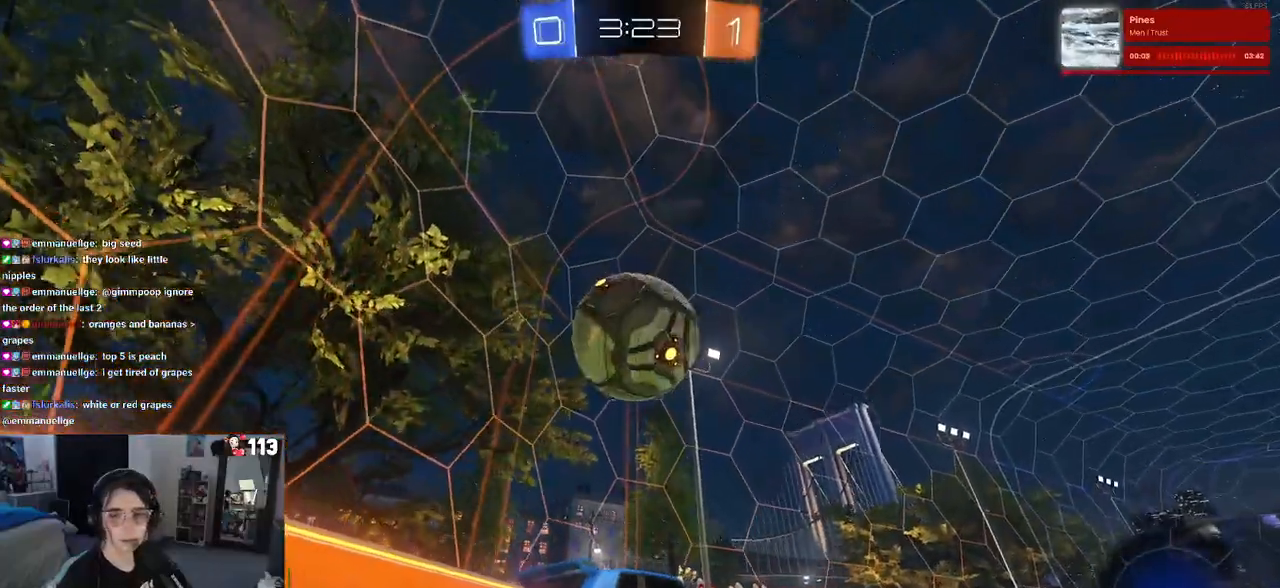
{"buttons": ["CROSS", "R2"], "left_stick": "up-left", "right_stick": "center", "events": [[283, "left_stick", "center"], [367, "CROSS", "down"], [367, "left_stick", "up-left"], [400, "CROSS", "up"], [467, "CROSS", "down"]]}
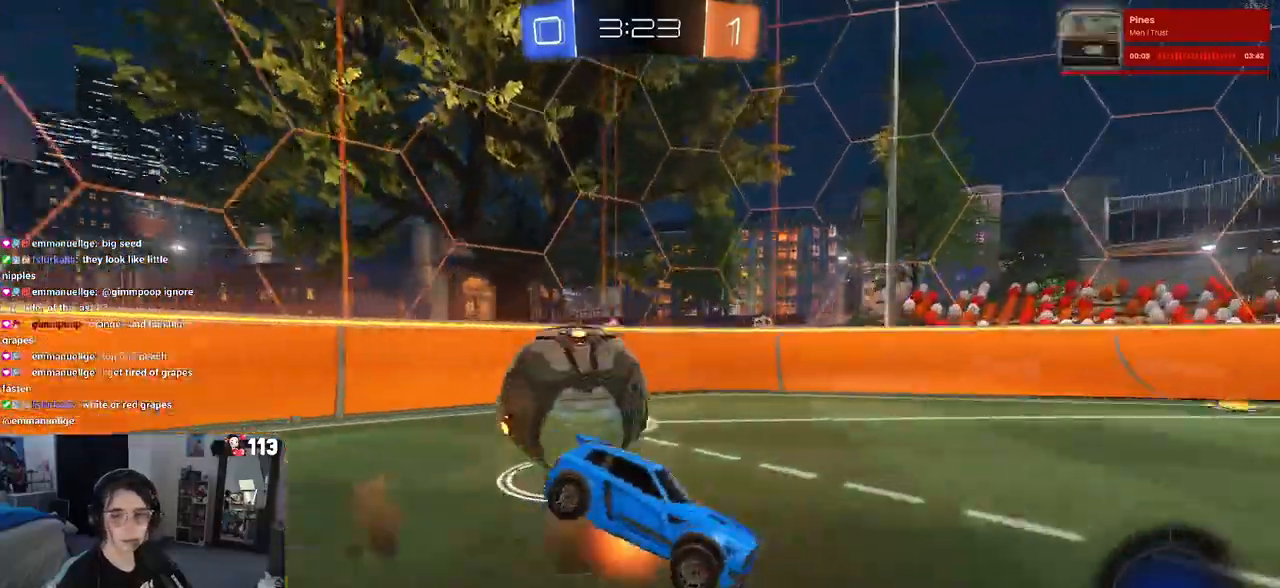
{"buttons": ["SQUARE", "R2"], "left_stick": "down-left", "right_stick": "center", "events": [[67, "CROSS", "up"], [67, "left_stick", "down-left"], [117, "TRIANGLE", "down"], [217, "TRIANGLE", "up"], [500, "SQUARE", "down"]]}
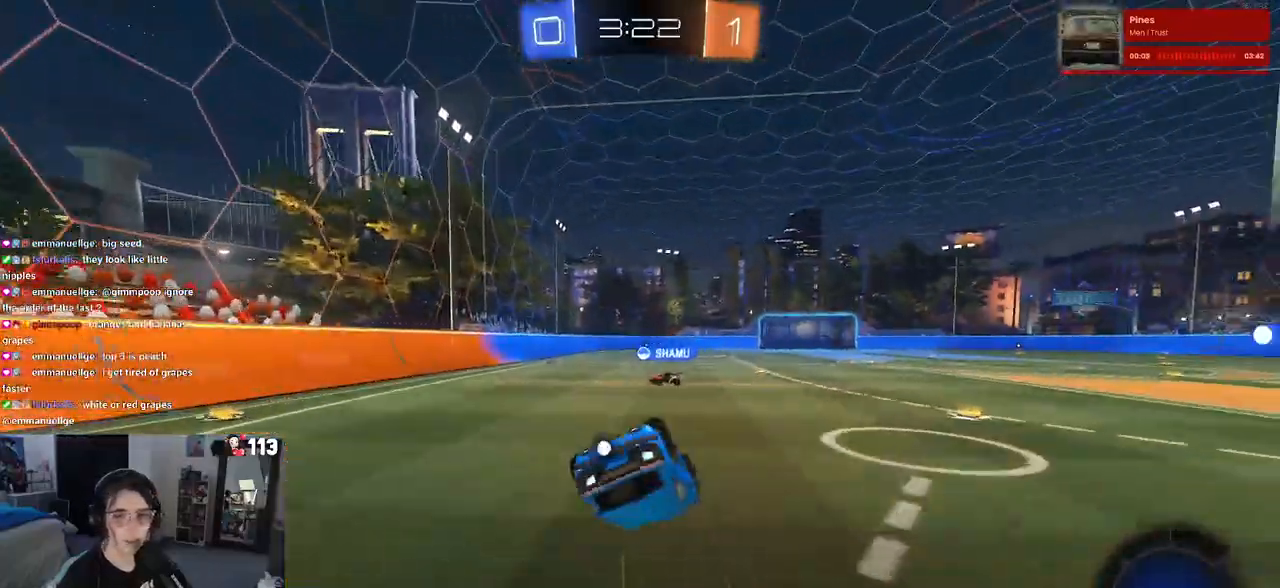
{"buttons": ["R2"], "left_stick": "down", "right_stick": "center", "events": [[333, "SQUARE", "up"], [400, "left_stick", "down"]]}